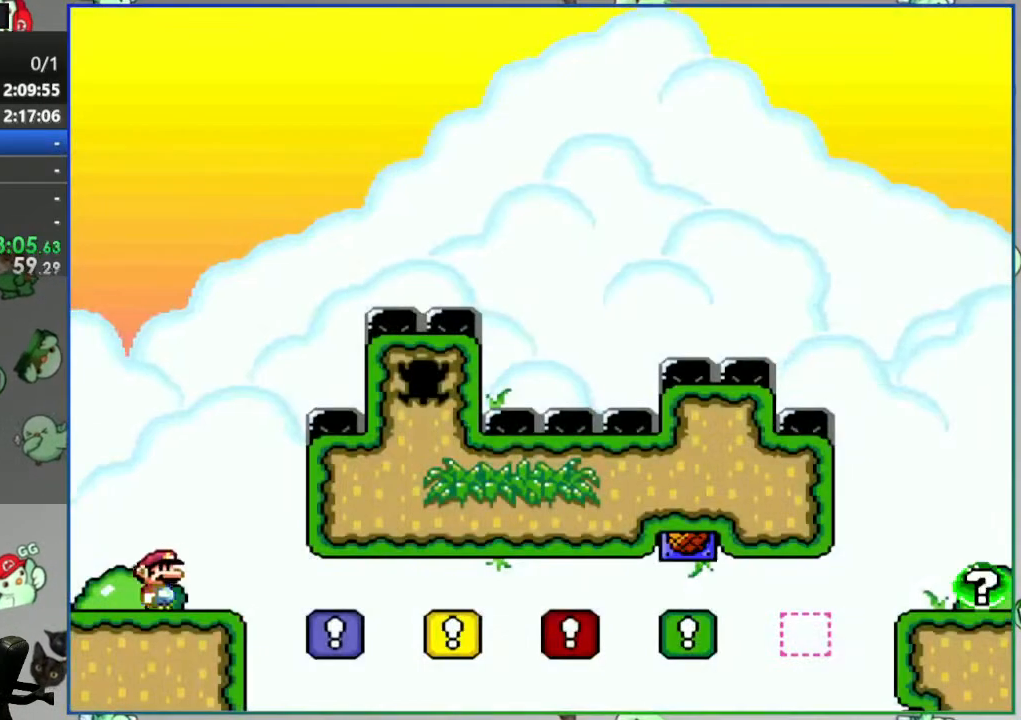
Gameplay with a controller (Nintendo layout); each line is a JSON object with the inputs held at the frame after it (dt_ms = milliseconds from this image to that frame). "events" lists button and stick changes between this image and that frame as [ms after this image, input, new state], when the widget could be followed in between. Not read: L3 R3 START.
{"dt_ms": 500, "buttons": ["A", "Y", "DPAD_RIGHT"], "events": []}
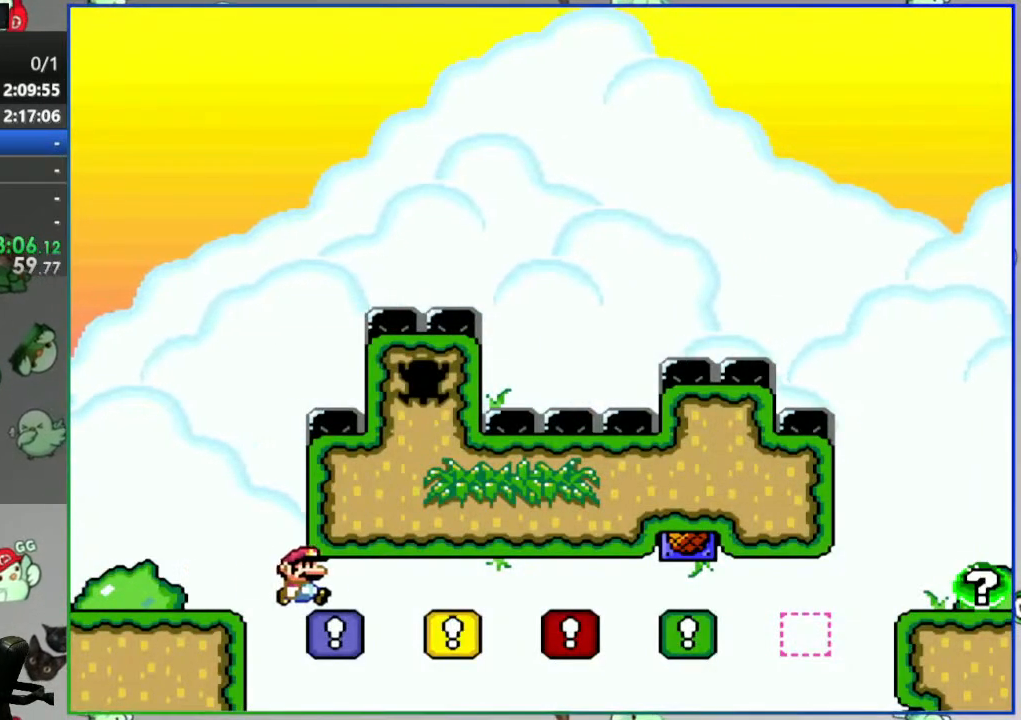
{"dt_ms": 500, "buttons": ["A", "Y", "DPAD_RIGHT"], "events": []}
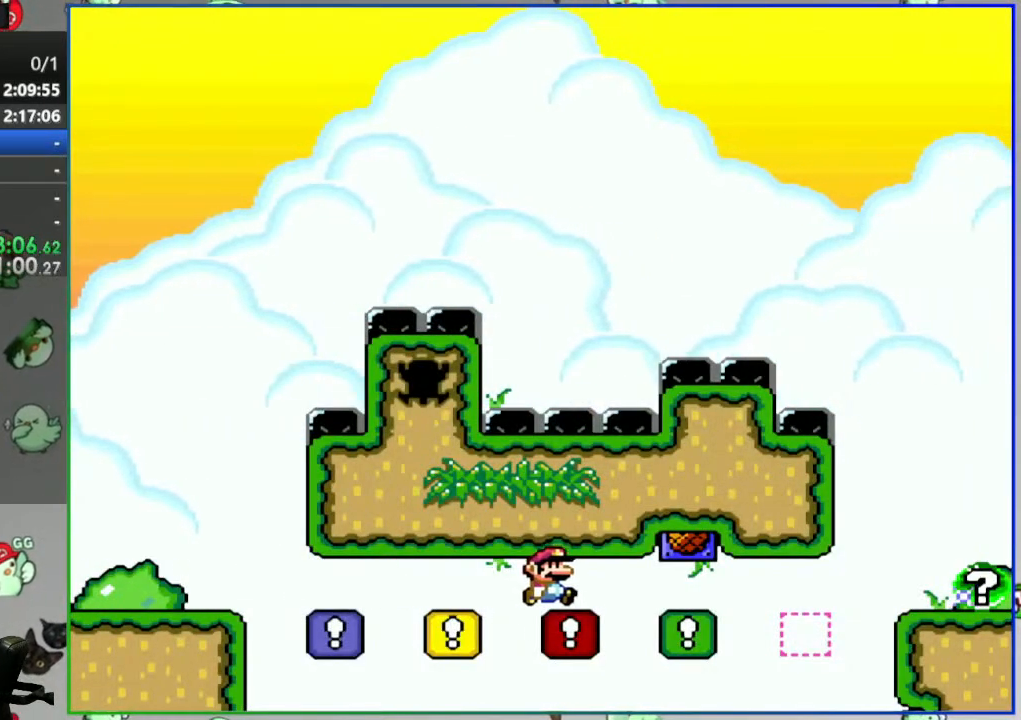
{"dt_ms": 500, "buttons": ["A", "Y", "DPAD_RIGHT"], "events": []}
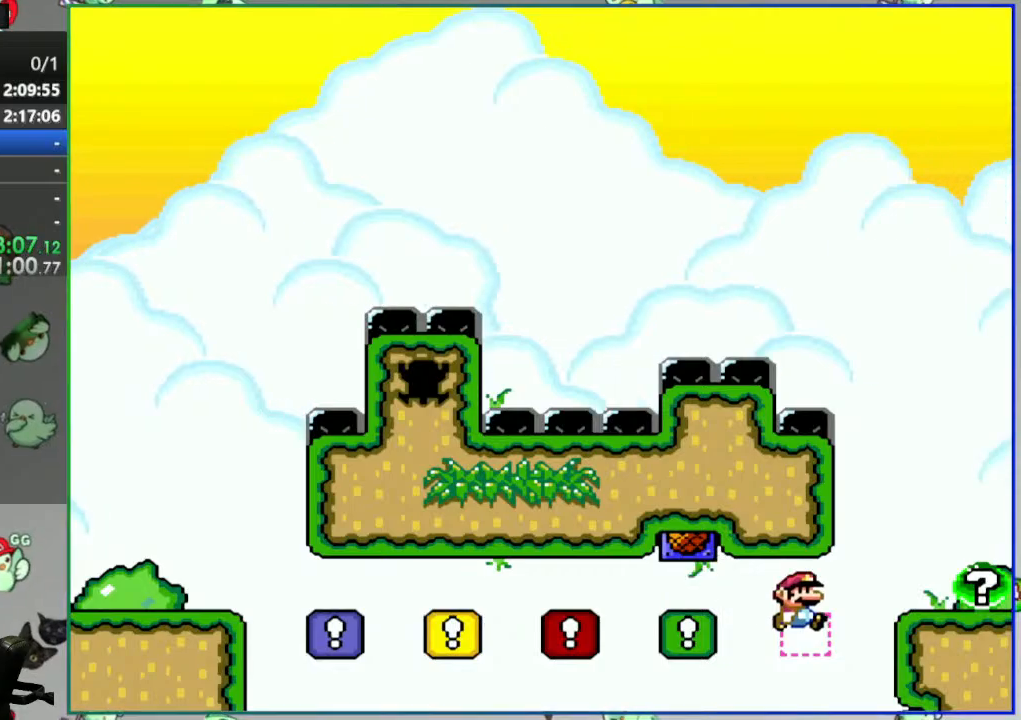
{"dt_ms": 500, "buttons": ["B", "Y", "DPAD_RIGHT"], "events": [[50, "A", "up"], [150, "B", "down"]]}
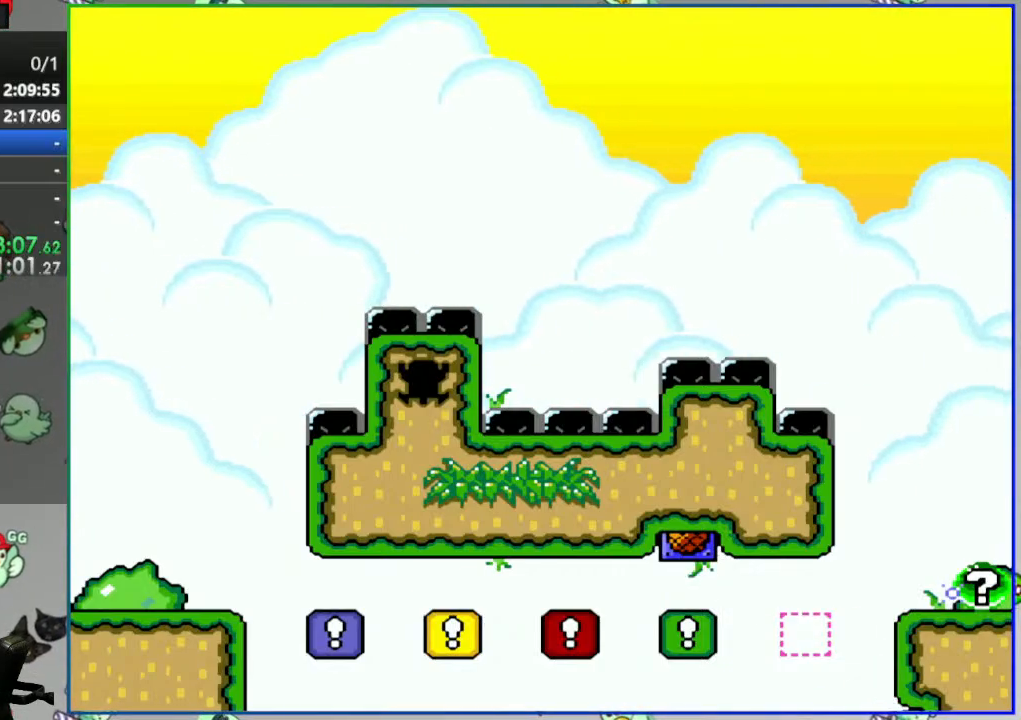
{"dt_ms": 500, "buttons": ["DPAD_RIGHT"]}
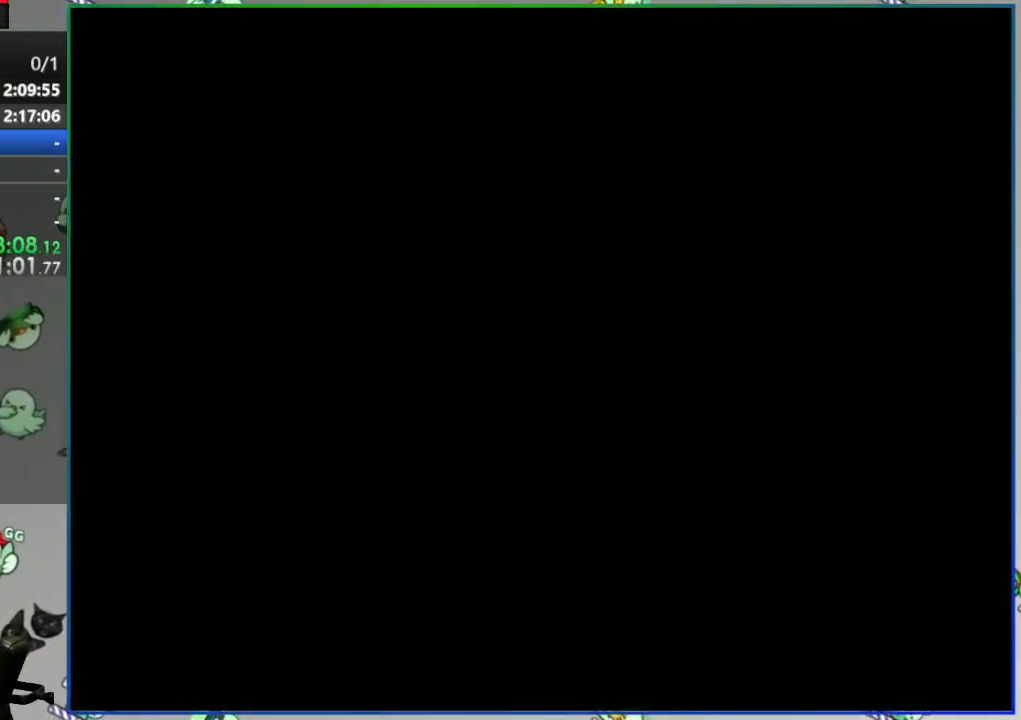
{"dt_ms": 500, "buttons": ["A", "Y", "DPAD_RIGHT"], "events": [[50, "Y", "down"], [317, "A", "down"]]}
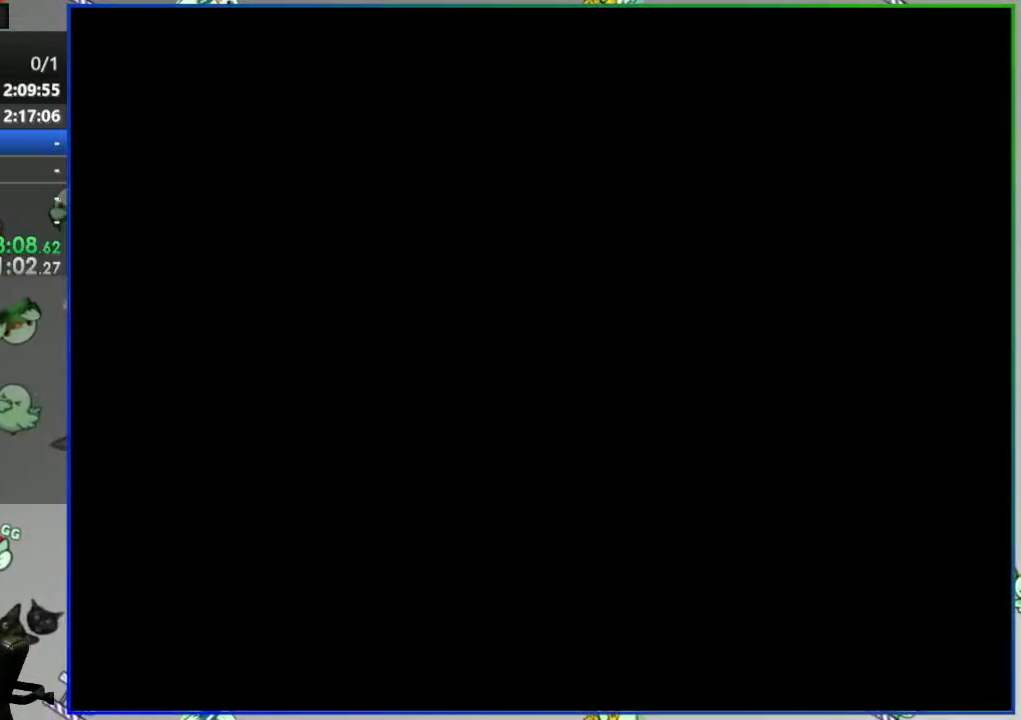
{"dt_ms": 500, "buttons": ["A", "Y", "DPAD_RIGHT"], "events": []}
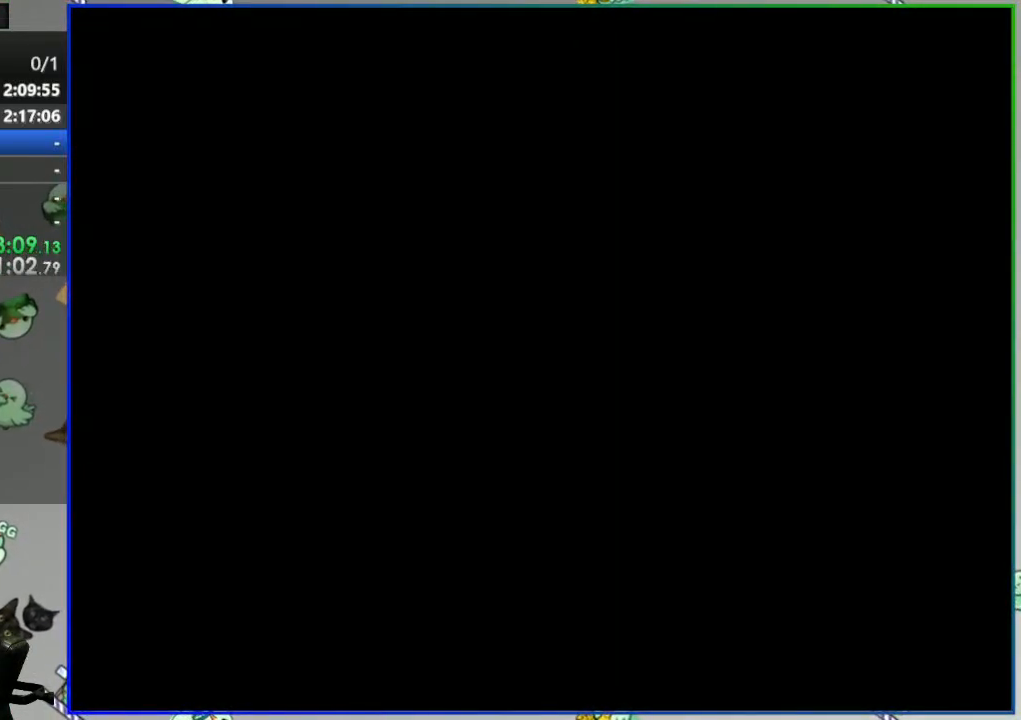
{"dt_ms": 500, "buttons": ["A", "Y", "DPAD_RIGHT"], "events": []}
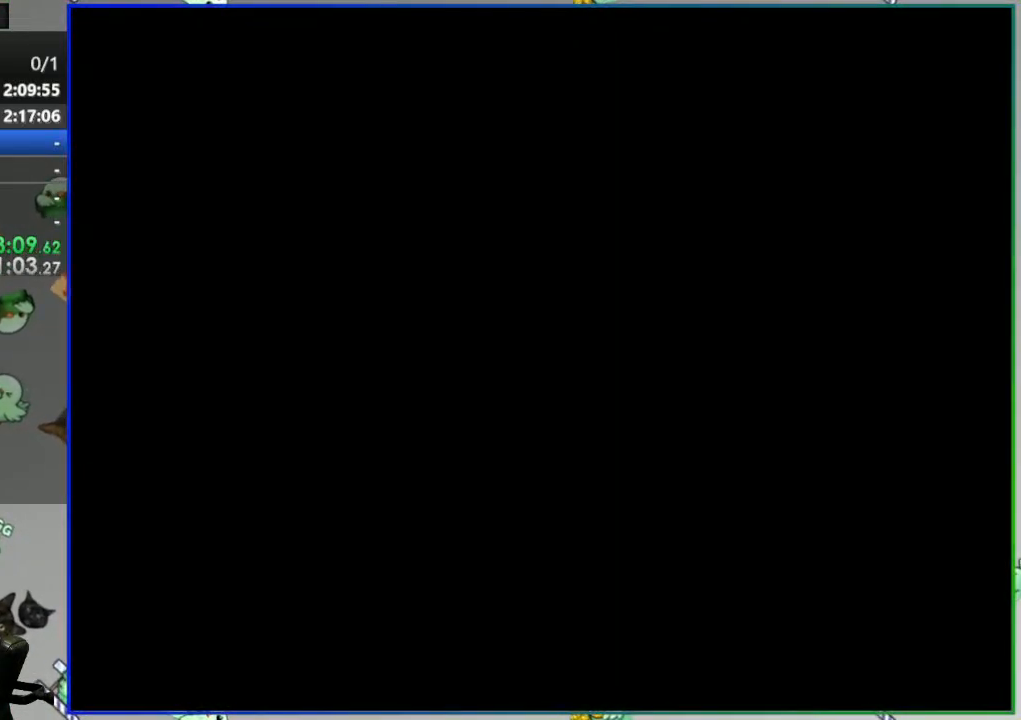
{"dt_ms": 500, "buttons": ["A", "Y", "DPAD_RIGHT"], "events": []}
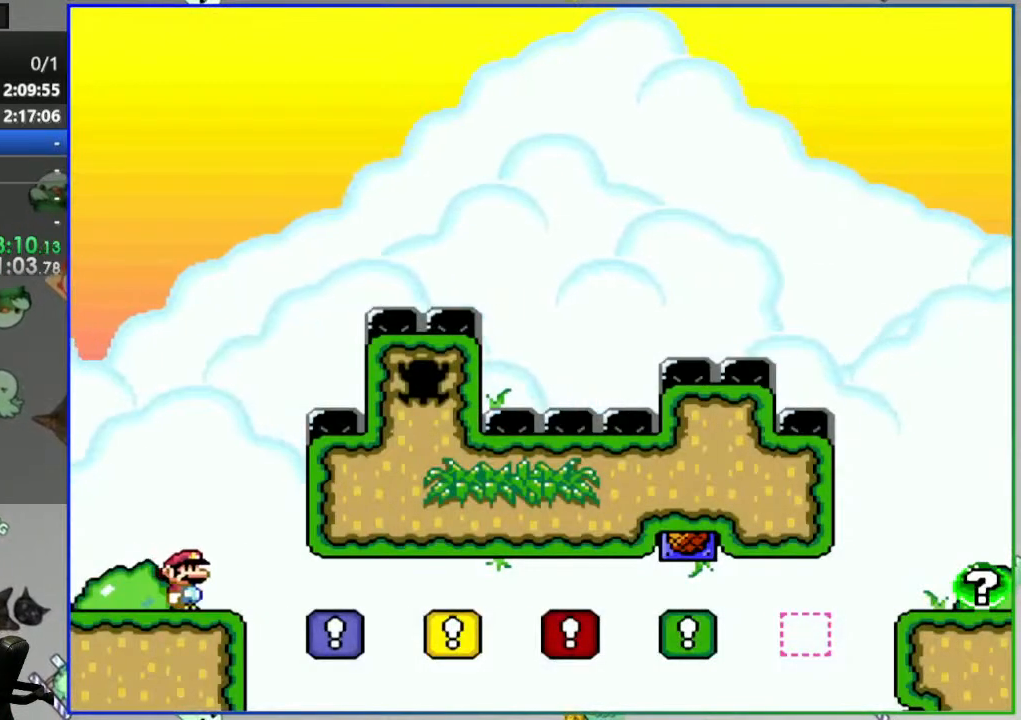
{"dt_ms": 500, "buttons": ["A", "Y", "DPAD_RIGHT"], "events": []}
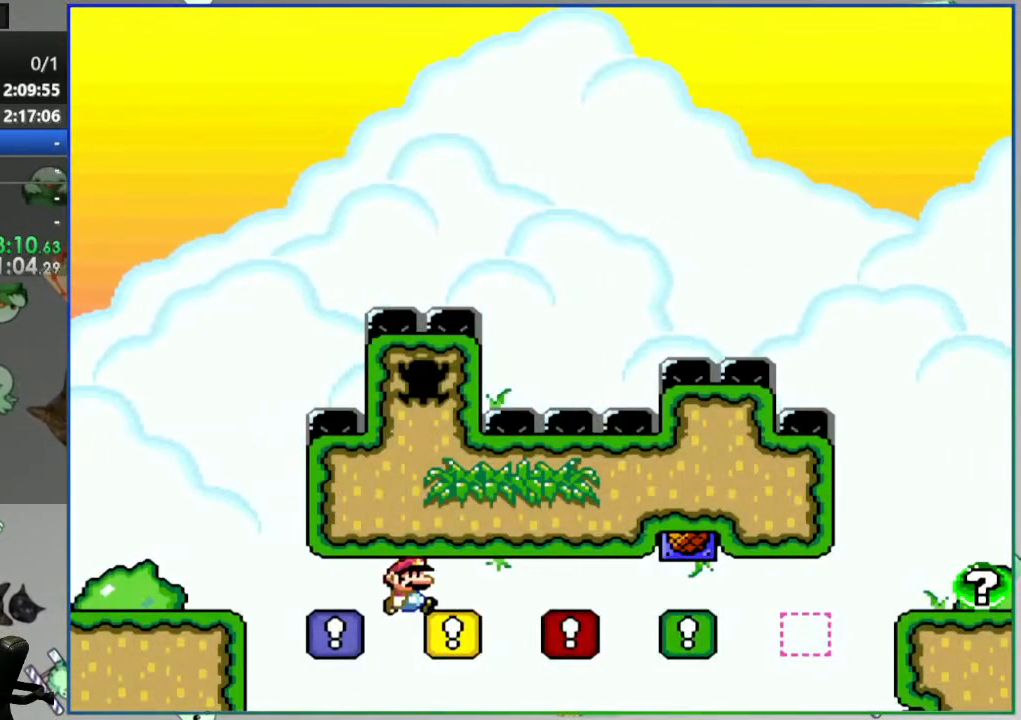
{"dt_ms": 500, "buttons": ["A", "Y", "DPAD_RIGHT"], "events": []}
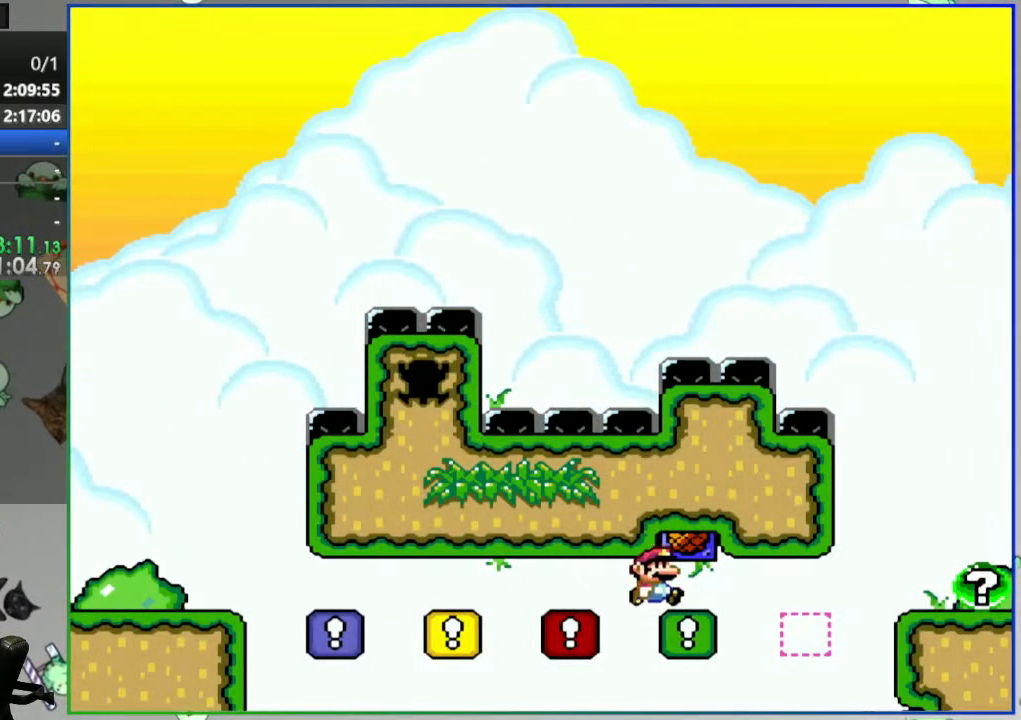
{"dt_ms": 500, "buttons": ["B", "Y", "DPAD_RIGHT"], "events": [[317, "A", "up"], [417, "B", "down"]]}
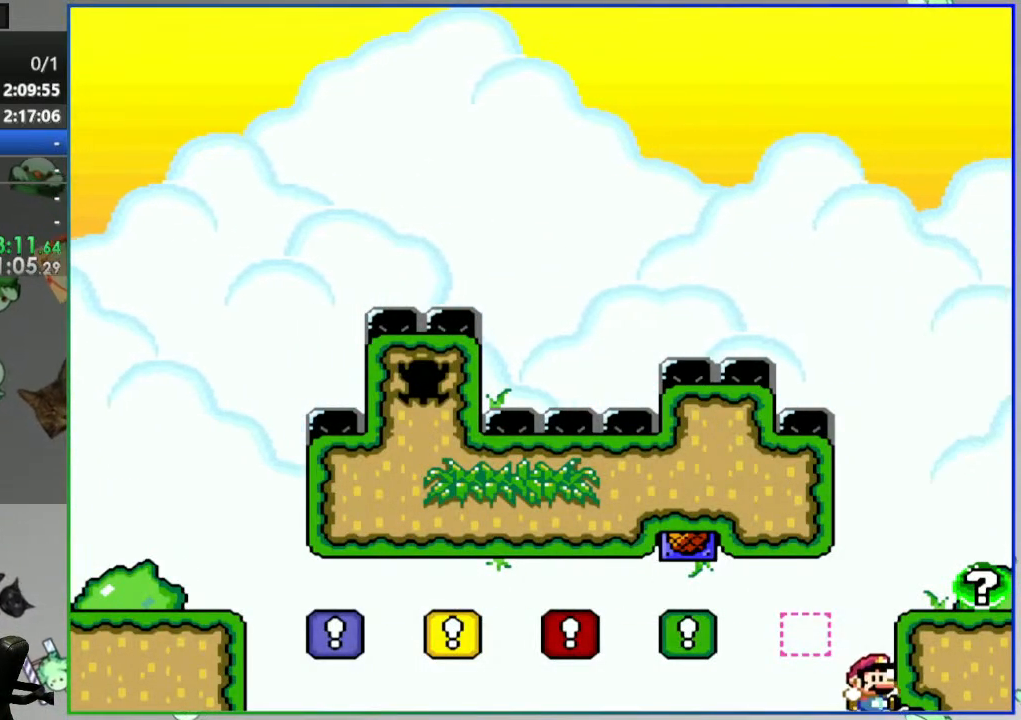
{"dt_ms": 1000, "buttons": ["Y", "DPAD_RIGHT"]}
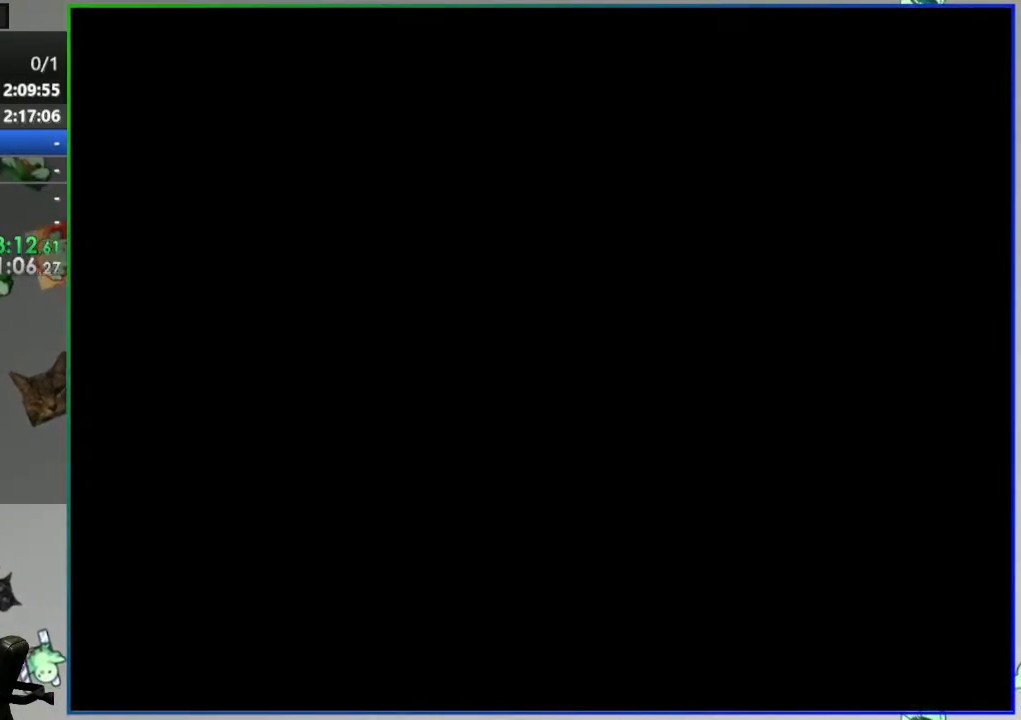
{"dt_ms": 500, "buttons": ["A", "Y", "DPAD_RIGHT"], "events": [[83, "DPAD_RIGHT", "up"], [133, "DPAD_RIGHT", "down"], [283, "A", "down"]]}
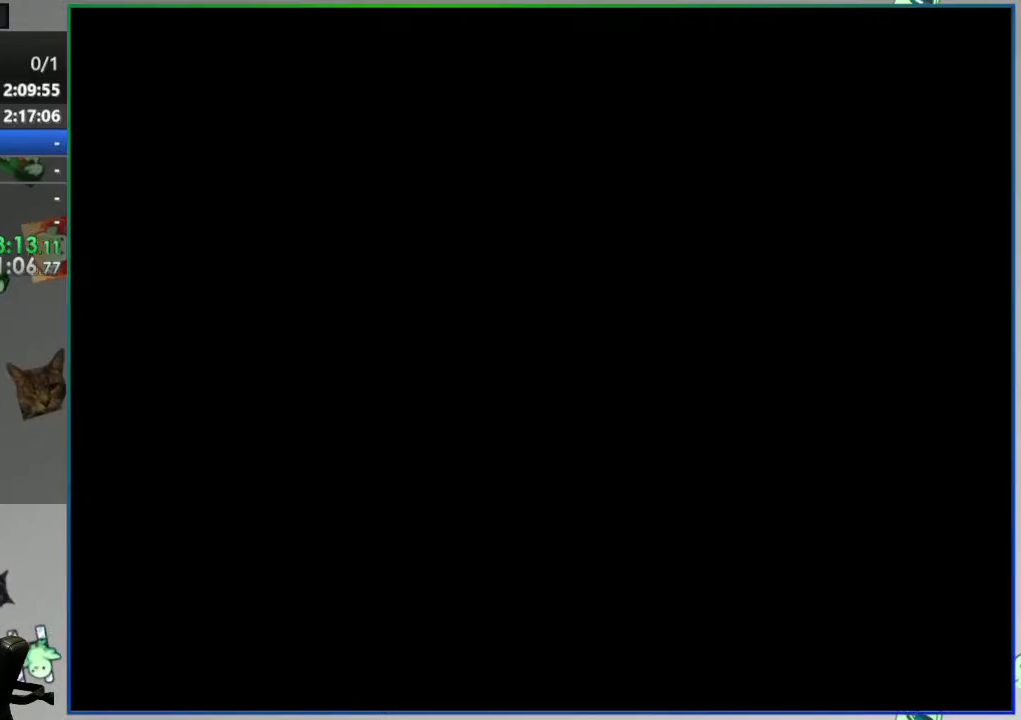
{"dt_ms": 500, "buttons": ["A", "Y", "DPAD_RIGHT"], "events": []}
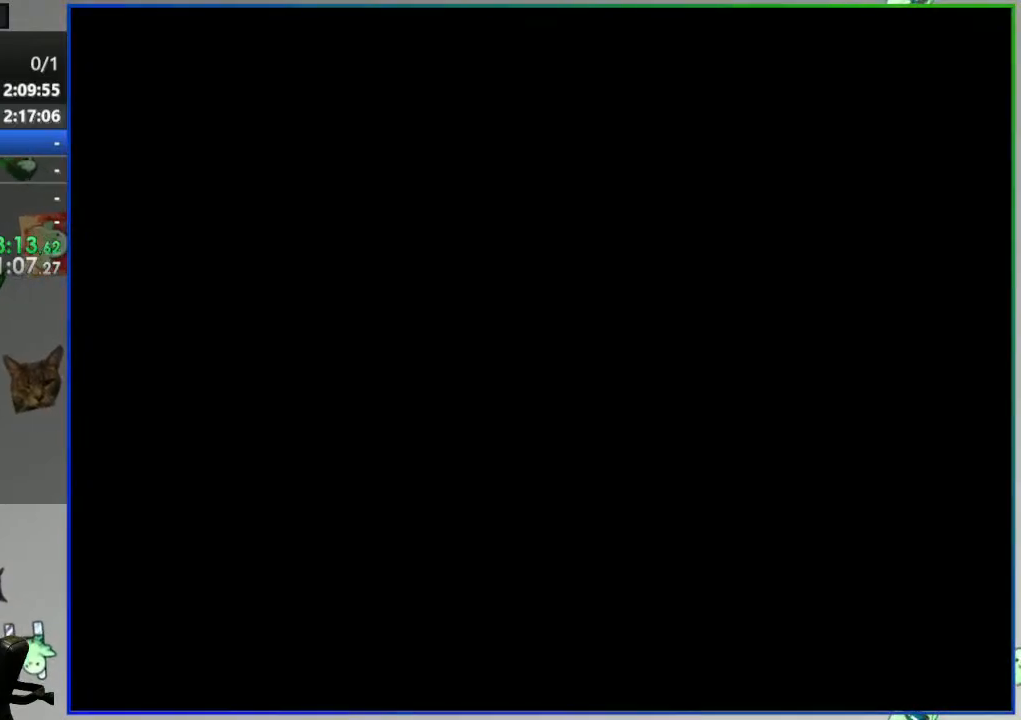
{"dt_ms": 500, "buttons": ["A", "Y", "DPAD_RIGHT"], "events": []}
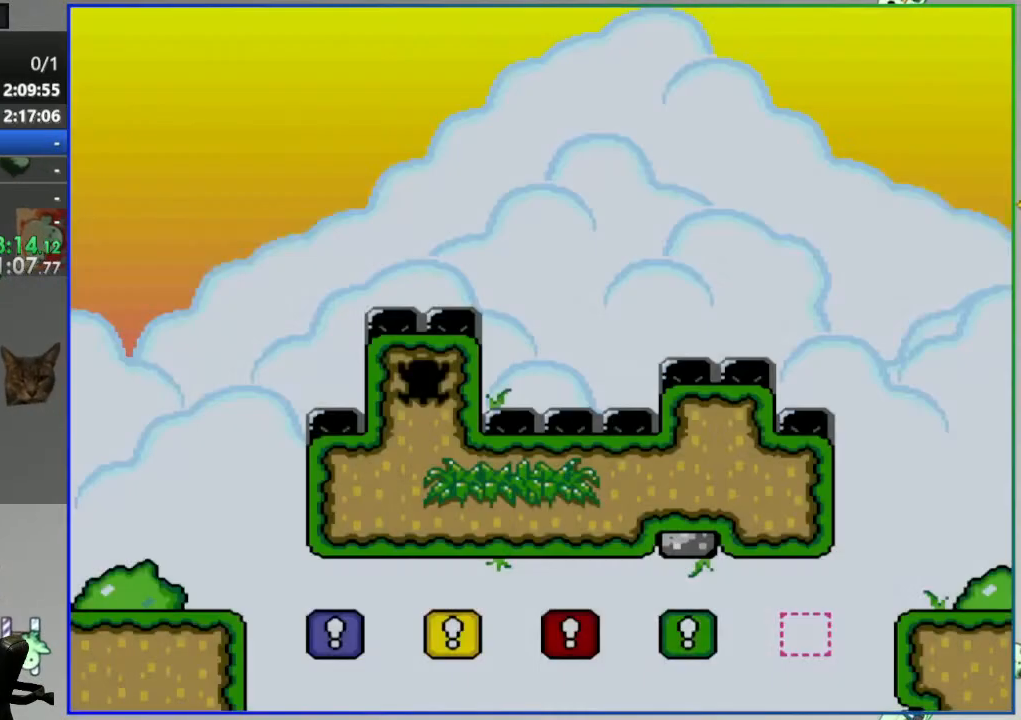
{"dt_ms": 500, "buttons": ["A", "Y", "DPAD_RIGHT"], "events": []}
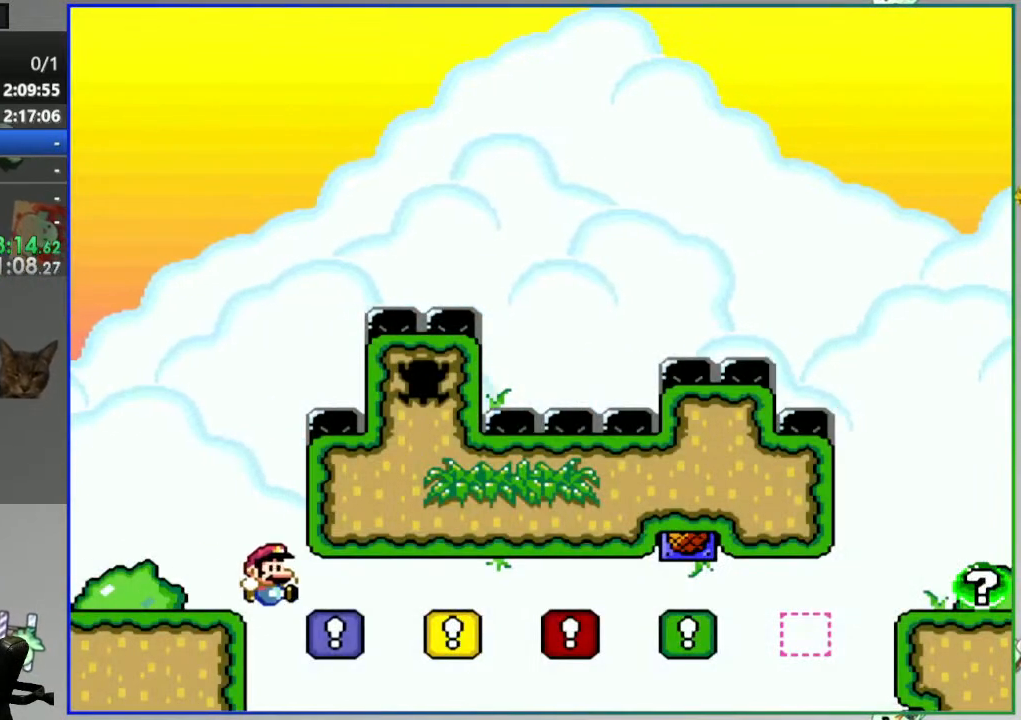
{"dt_ms": 500, "buttons": ["A", "Y", "DPAD_RIGHT"], "events": []}
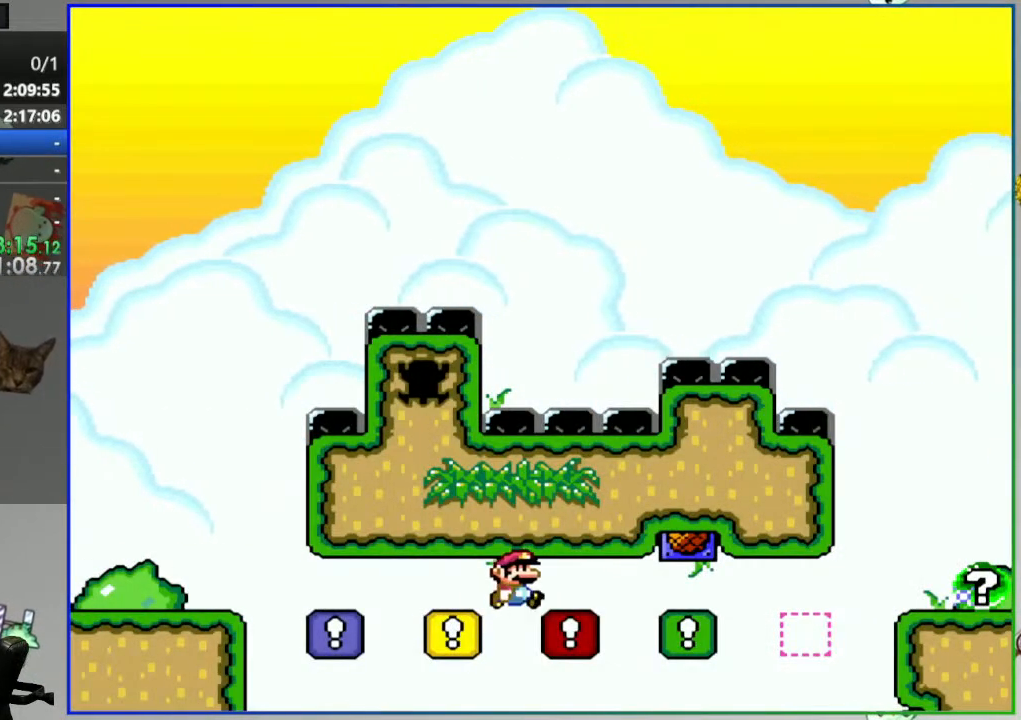
{"dt_ms": 500, "buttons": ["A", "Y", "DPAD_RIGHT"], "events": []}